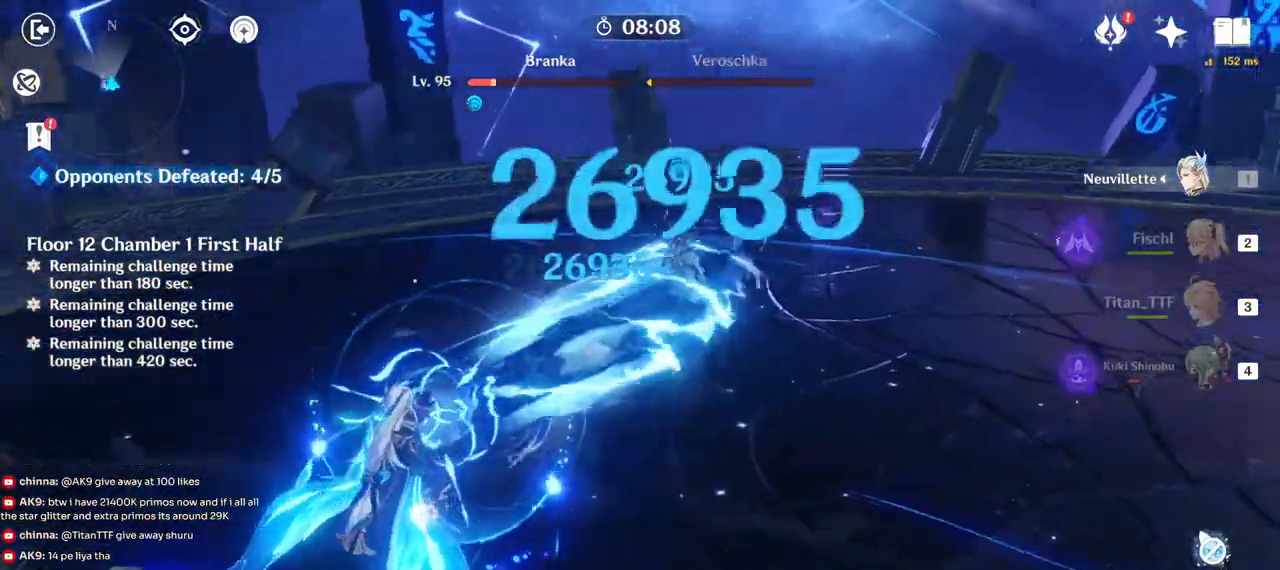
Gameplay with keyboard and mouse; each line is a JSON object with the keys and mouse buttons held at the frame after it. "events" lists presses ("down") and releases ("up") of "1", "2", "3", "4", "5", "a", "alt", "b", "c", "ctrl", "d", "e", "f", "g", "q", "r", "s", "shift", "space", "t", "tab", "v", "w", "x", "z", "mouse_left", "mouse_wheel", "mouse_right", "mouse_mb4" and "mouse_mb5" between this image and that frame as [ms after this image, input, new state], when the widget could be followed in between. "mouse_left", "mouse_wheel", "mouse_right", "mouse_mb4", "mouse_mb5" = the "left", "wheel", "right", "mb4", "mb5" buttons of the "mouse" list. No other keys are recorded. "wheel" means that the mouse wheel is clicked or scrolled. Mouse movement is not recorded.
{"keys": ["s"], "mouse": ["left"], "events": [[183, "a", "up"]]}
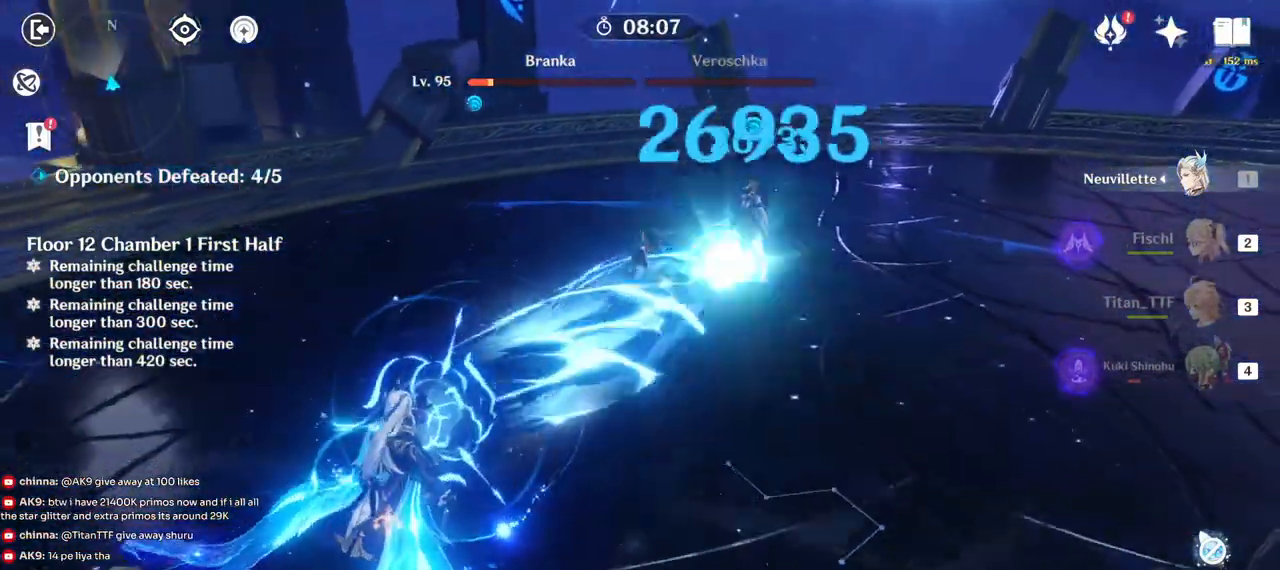
{"keys": [], "mouse": ["left"], "events": [[133, "s", "up"]]}
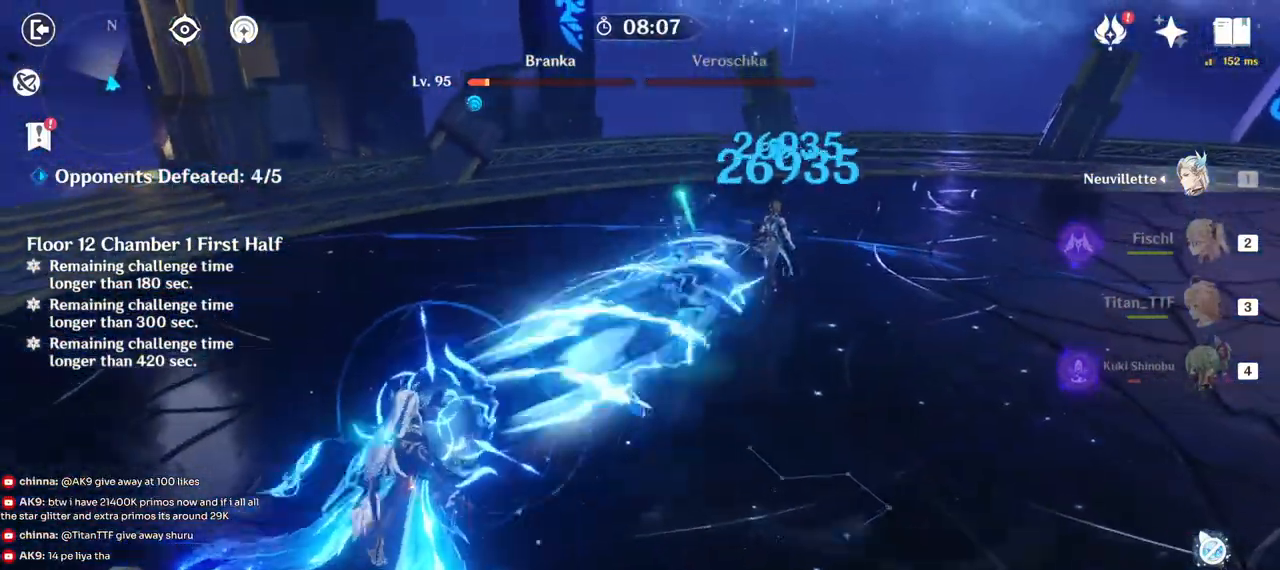
{"keys": [], "mouse": ["left"], "events": []}
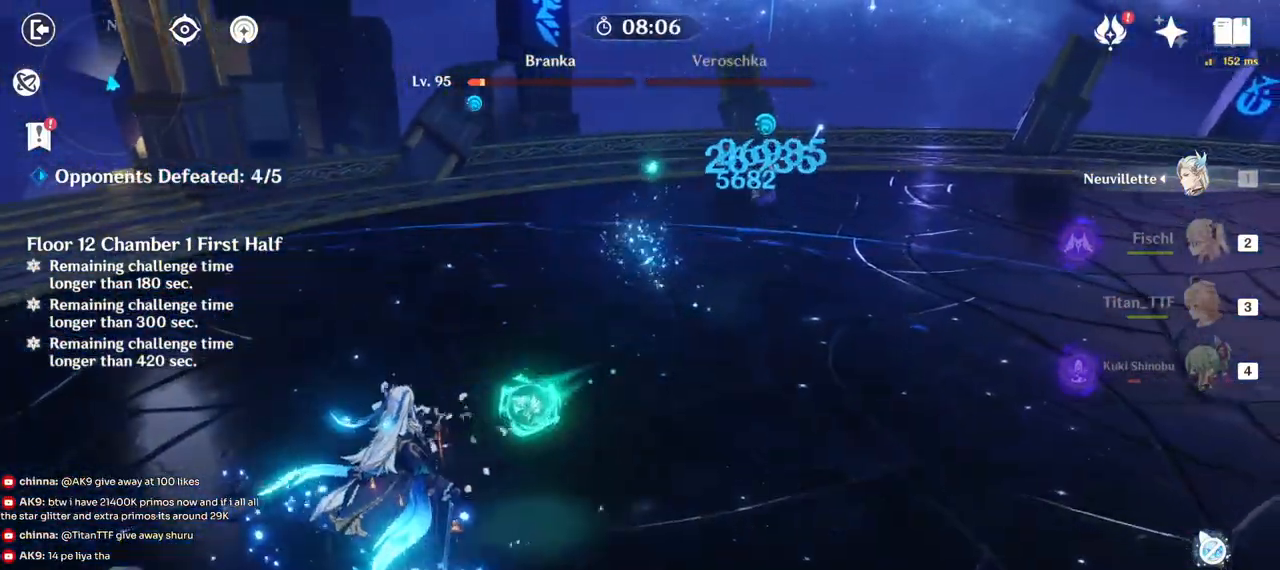
{"keys": ["w"], "mouse": [], "events": [[17, "w", "down"], [83, "mouse_left", "up"], [167, "mouse_right", "down"], [317, "mouse_right", "up"]]}
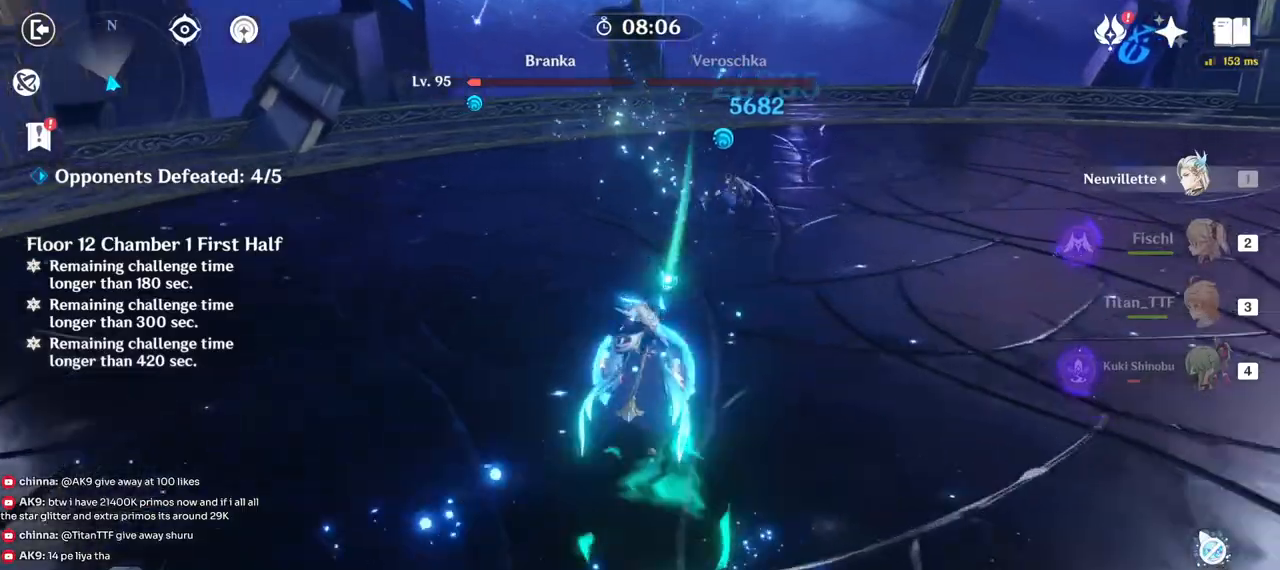
{"keys": ["e", "w"], "mouse": [], "events": [[100, "3", "down"], [233, "3", "up"], [450, "e", "down"]]}
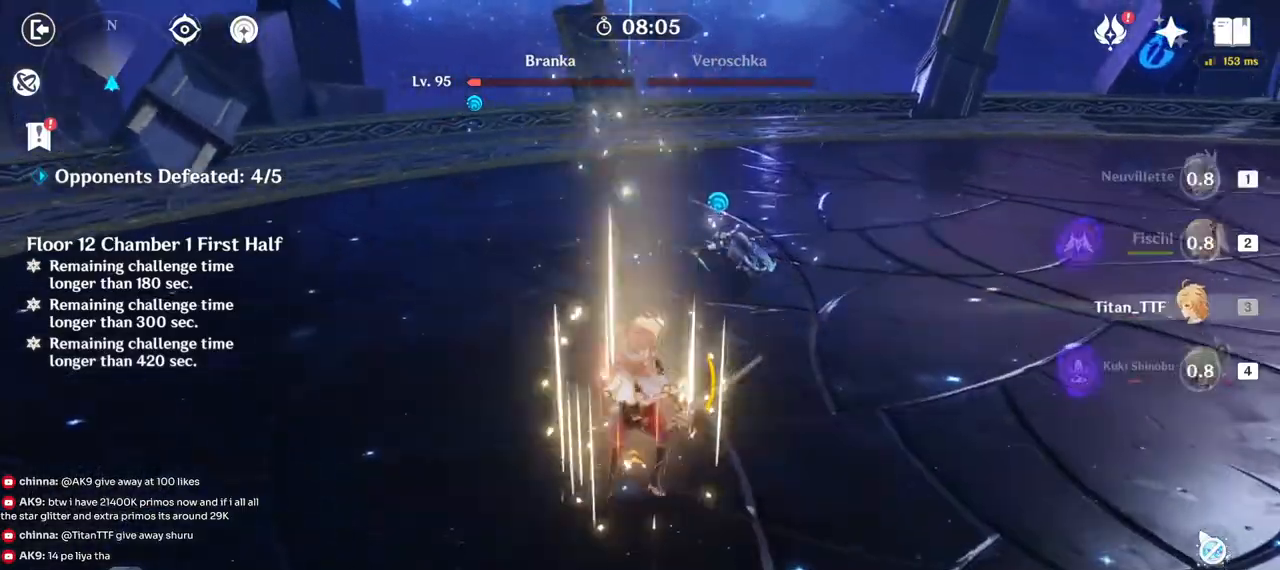
{"keys": ["d"], "mouse": [], "events": [[33, "e", "up"], [100, "e", "down"], [200, "e", "up"], [317, "mouse_right", "down"], [350, "d", "down"], [417, "w", "up"], [450, "mouse_right", "up"]]}
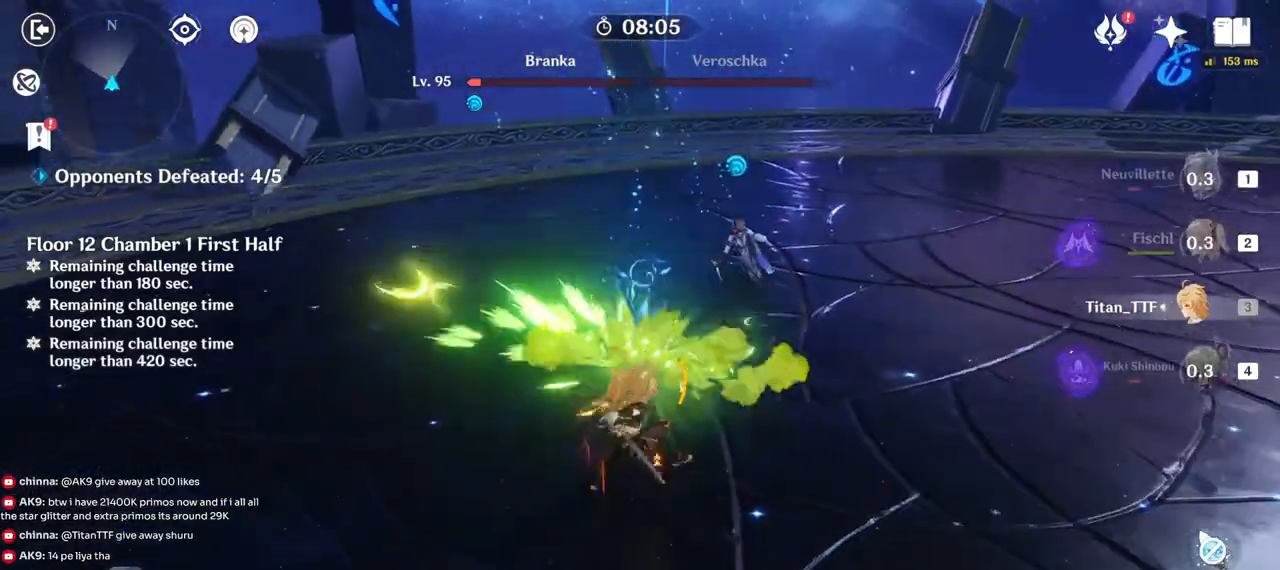
{"keys": ["s"], "mouse": [], "events": [[50, "mouse_right", "down"], [133, "mouse_right", "up"], [217, "mouse_right", "down"], [350, "mouse_right", "up"], [350, "s", "down"], [467, "d", "up"]]}
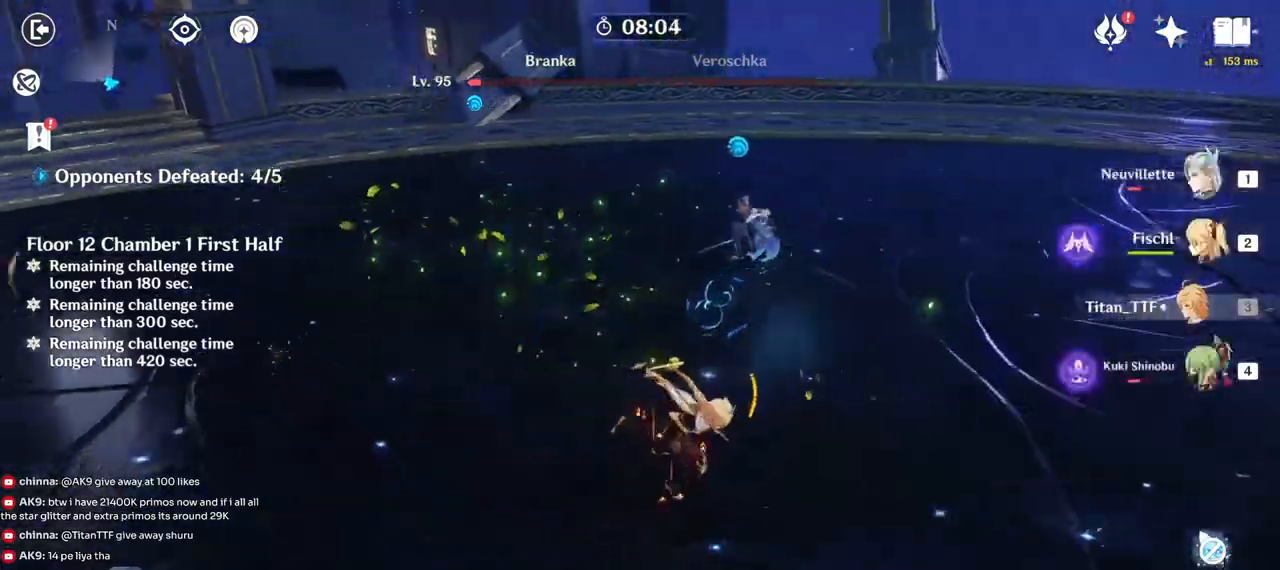
{"keys": ["a", "w"], "mouse": ["right"], "events": [[67, "a", "down"], [83, "s", "up"], [200, "4", "down"], [317, "4", "up"], [450, "w", "down"], [467, "mouse_right", "down"]]}
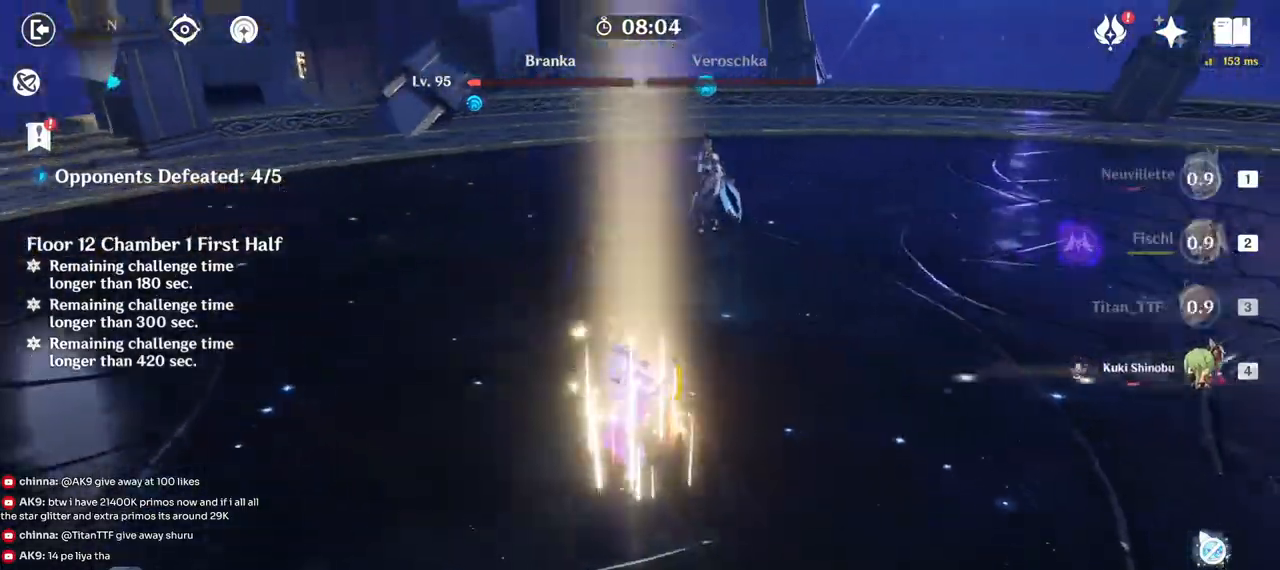
{"keys": ["w"], "mouse": ["right"], "events": [[83, "mouse_right", "up"], [100, "a", "up"], [200, "e", "down"], [267, "e", "up"], [350, "e", "down"], [433, "e", "up"], [500, "mouse_right", "down"]]}
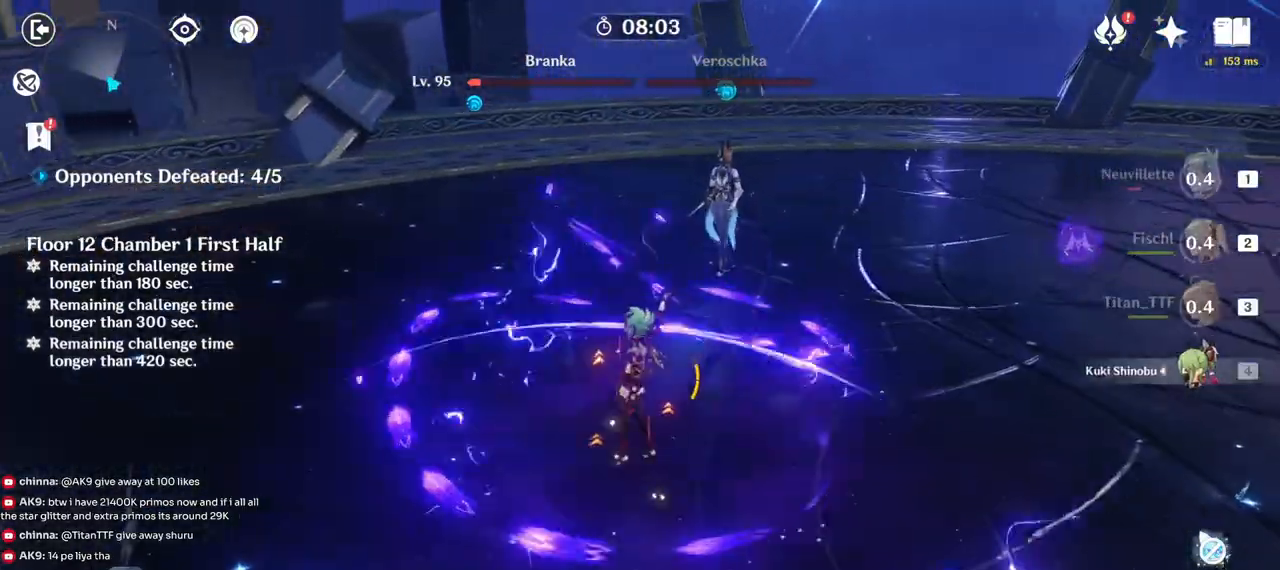
{"keys": ["1", "d", "w"], "mouse": [], "events": [[50, "d", "down"], [100, "mouse_right", "up"], [183, "mouse_right", "down"], [267, "mouse_right", "up"], [500, "1", "down"]]}
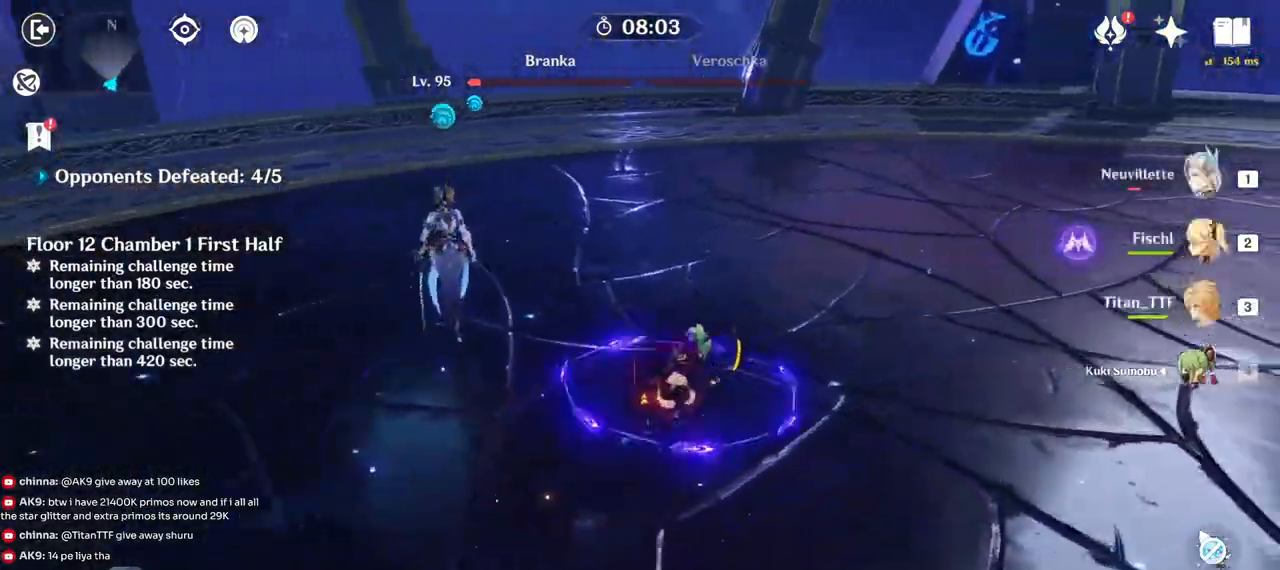
{"keys": ["d", "w"], "mouse": ["right"], "events": [[183, "1", "up"], [450, "mouse_right", "down"]]}
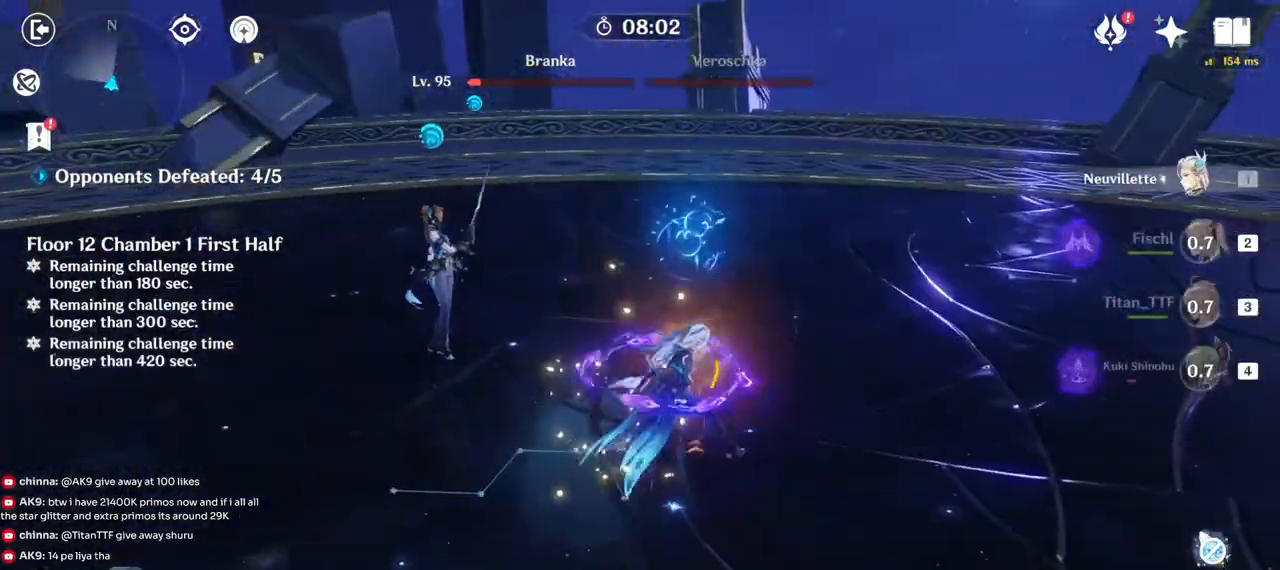
{"keys": ["w"], "mouse": [], "events": [[67, "mouse_right", "up"], [250, "d", "up"], [400, "e", "down"], [483, "e", "up"]]}
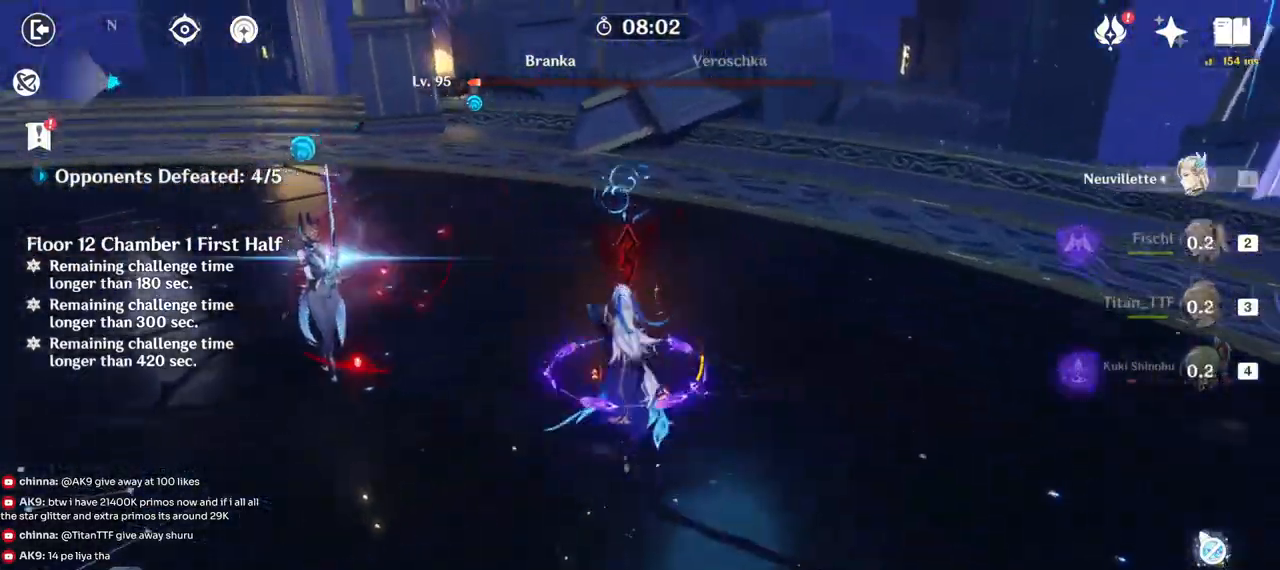
{"keys": ["a", "s"], "mouse": ["left"], "events": [[50, "e", "down"], [150, "e", "up"], [250, "a", "down"], [250, "w", "up"], [267, "mouse_left", "down"], [433, "s", "down"]]}
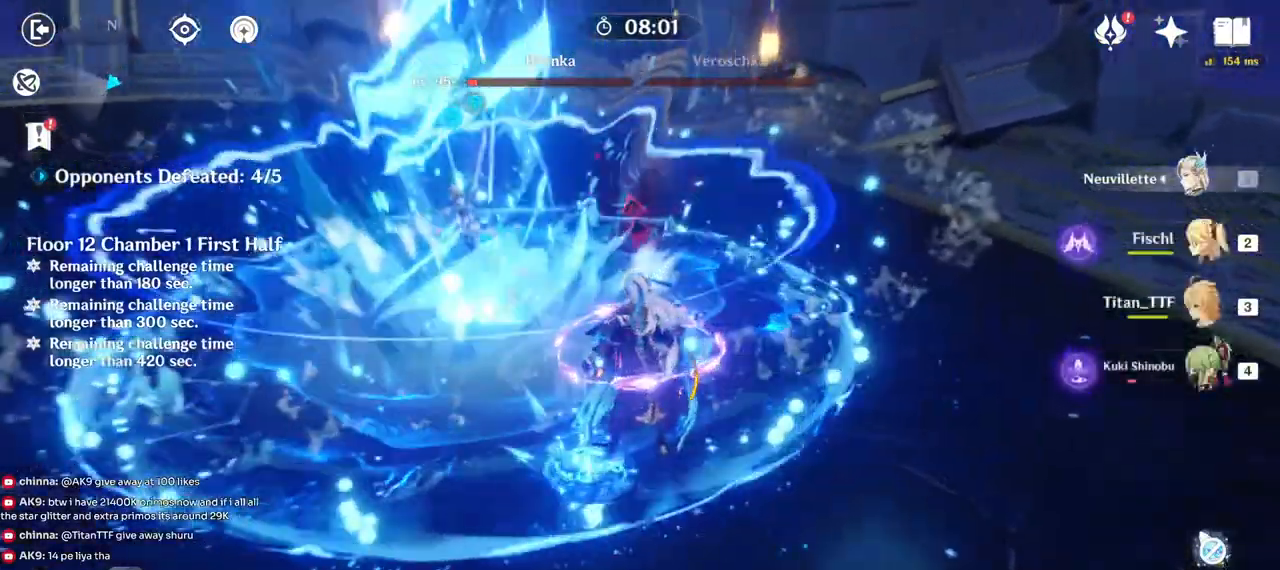
{"keys": ["a", "s"], "mouse": ["left"], "events": []}
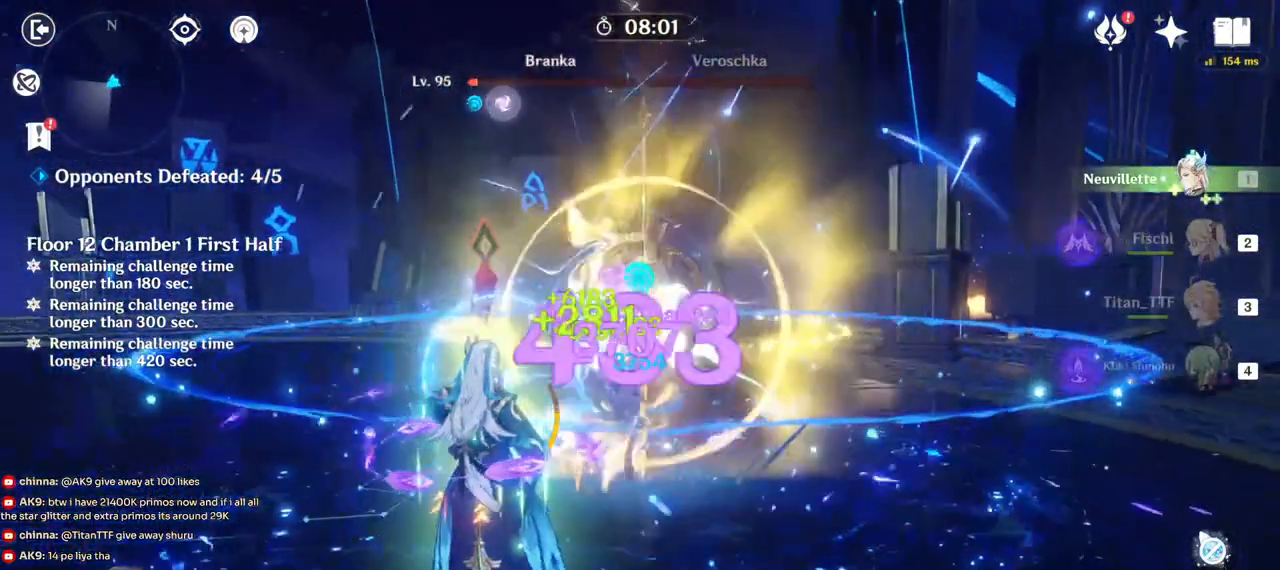
{"keys": ["s"], "mouse": ["left"], "events": [[350, "a", "up"]]}
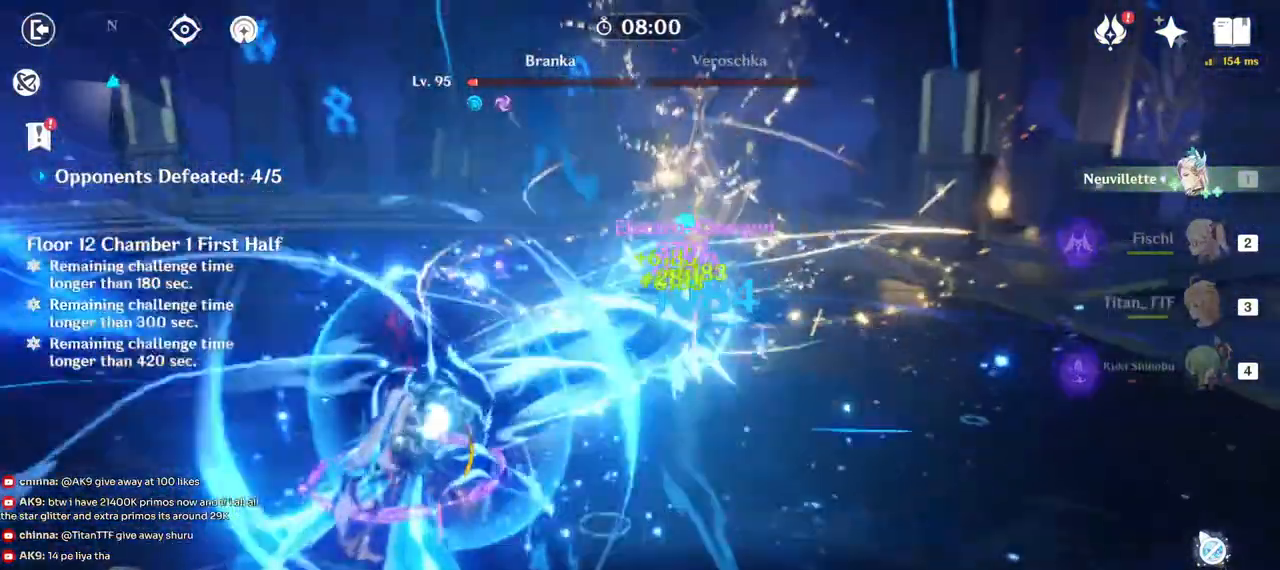
{"keys": ["a", "s"], "mouse": ["left"], "events": [[450, "a", "down"]]}